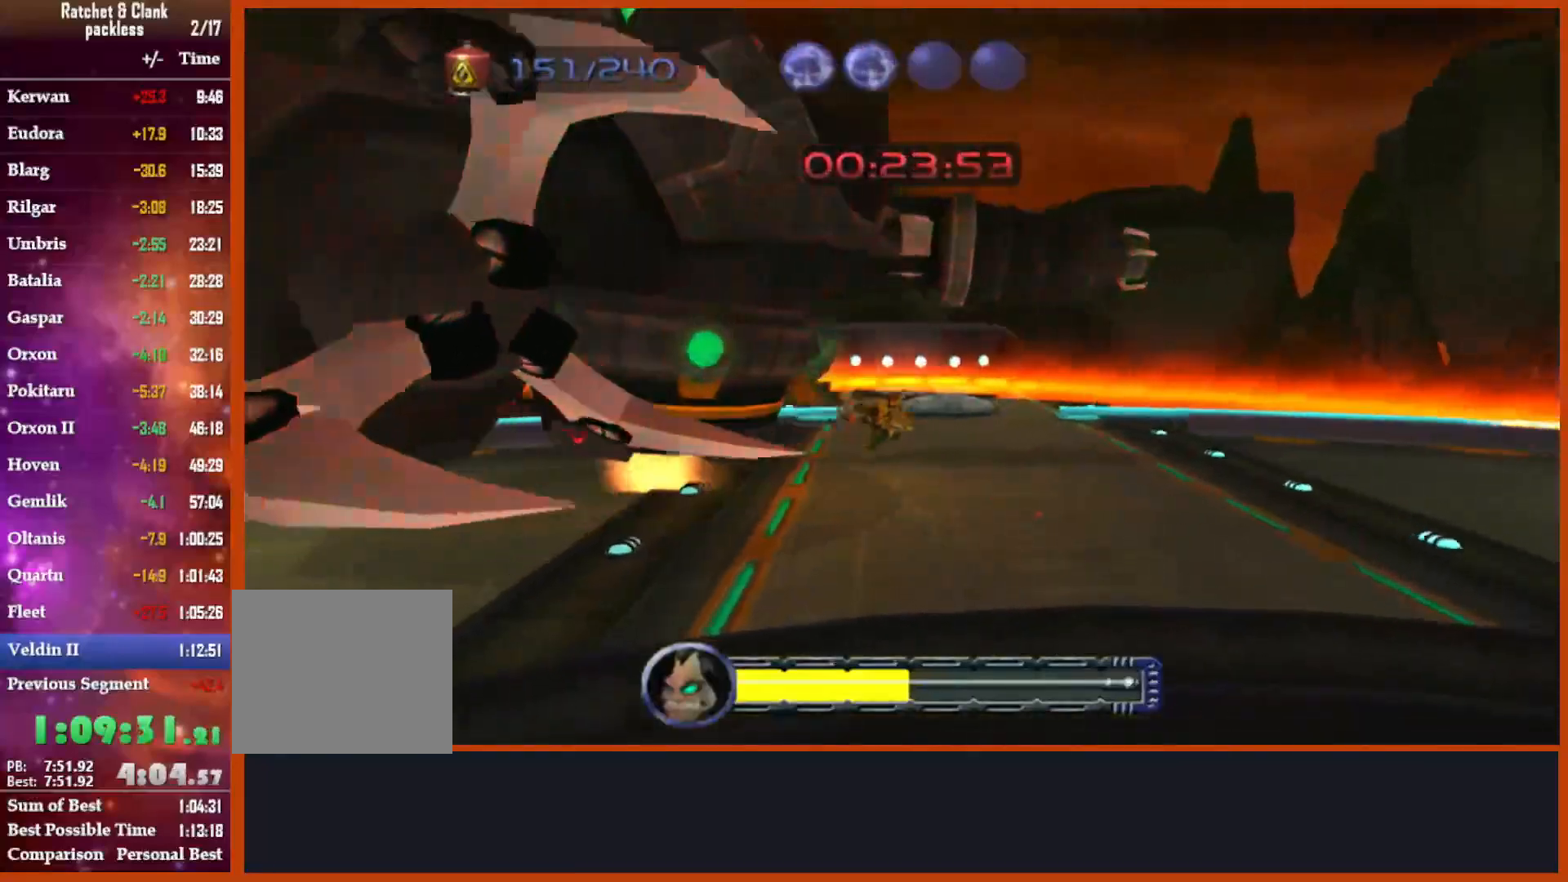
Gameplay with a controller (PlayStation layout); each line is a JSON object with the inputs held at the frame after it (dt_ms = milliseconds from this image to that frame). "events" lists button and stick changes between this image and that frame as [ms after this image, input, new state], when the widget could be followed in between.
{"dt_ms": 1000, "buttons": [], "left_stick": "up-left", "right_stick": "center"}
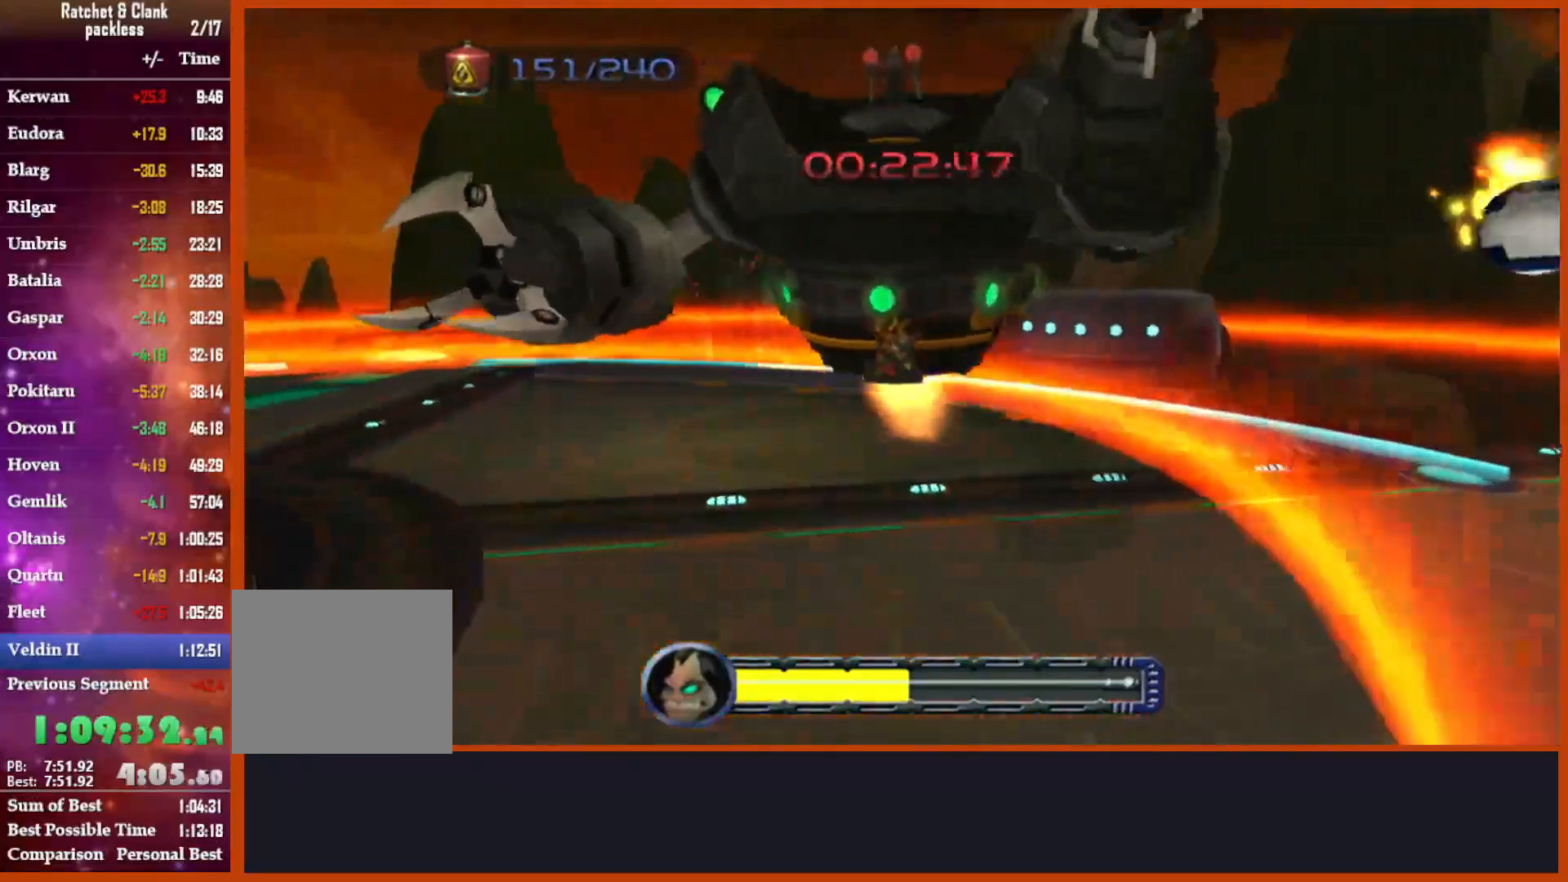
{"dt_ms": 500, "buttons": ["CROSS", "R1"], "left_stick": "left", "right_stick": "center", "events": [[367, "left_stick", "up"], [400, "CROSS", "down"], [400, "R1", "down"], [483, "left_stick", "left"]]}
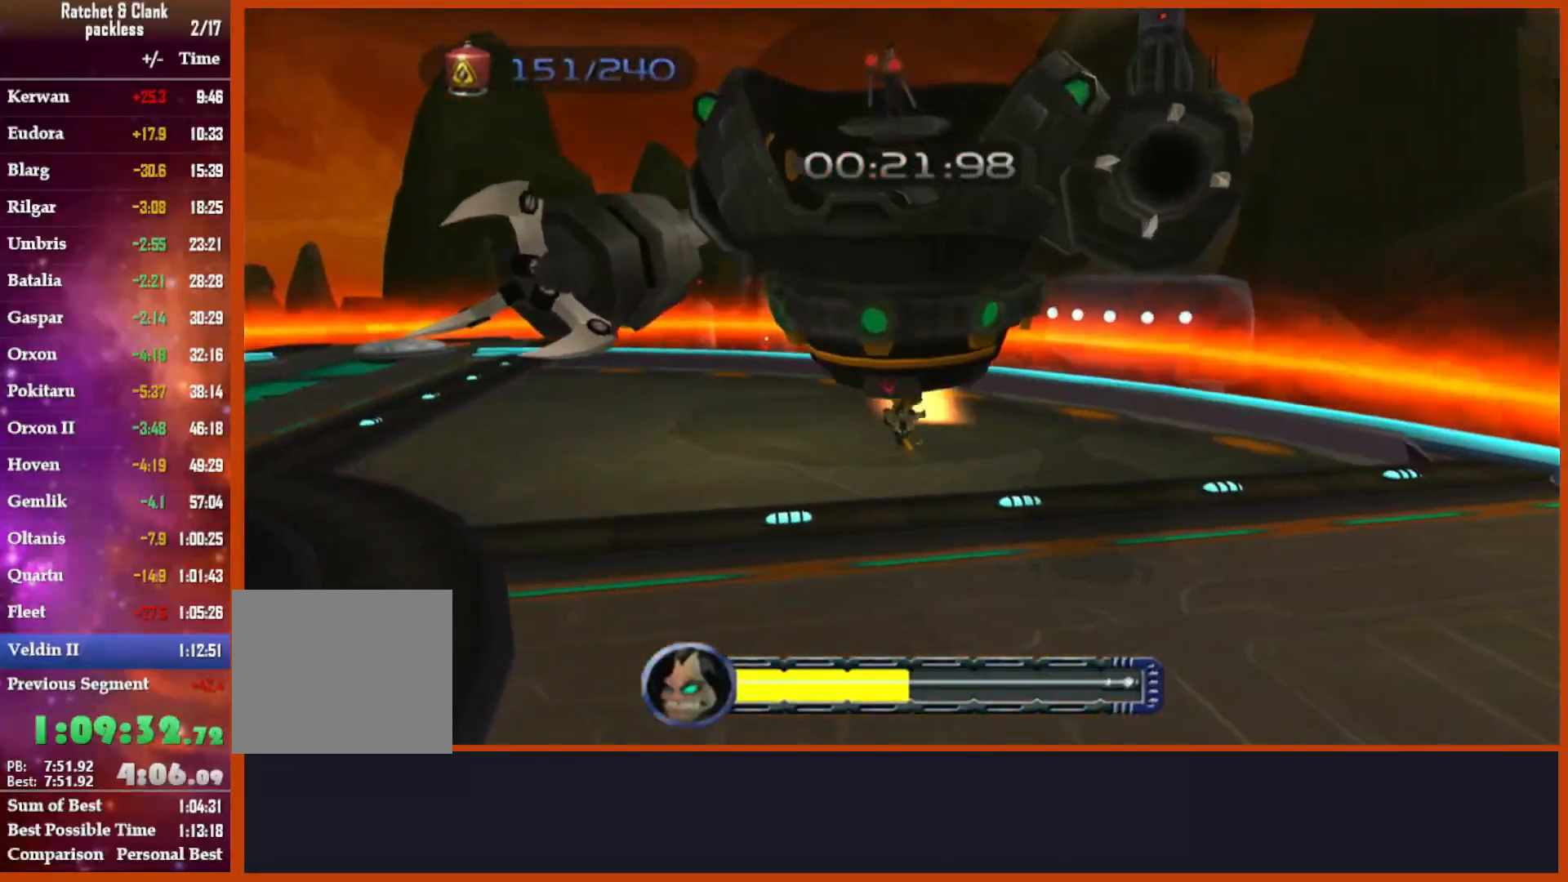
{"dt_ms": 500, "buttons": ["CIRCLE"], "left_stick": "center", "right_stick": "center", "events": [[83, "CROSS", "up"], [83, "R1", "up"], [117, "left_stick", "center"], [133, "CIRCLE", "down"]]}
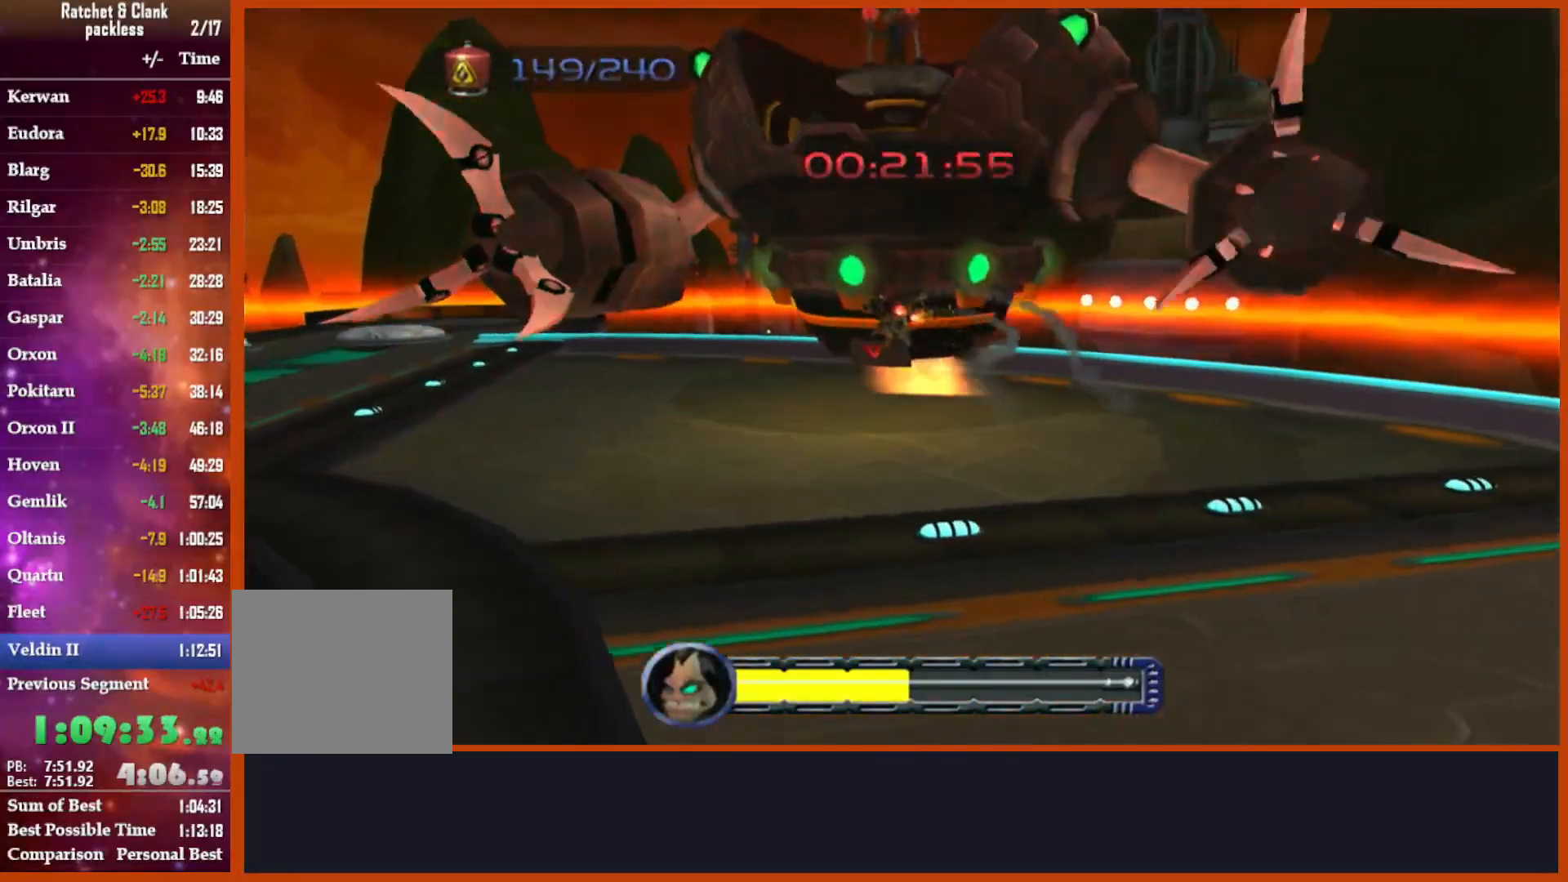
{"dt_ms": 500, "buttons": [], "left_stick": "left", "right_stick": "left", "events": [[17, "left_stick", "up-left"], [367, "left_stick", "left"], [433, "right_stick", "left"], [500, "CIRCLE", "up"]]}